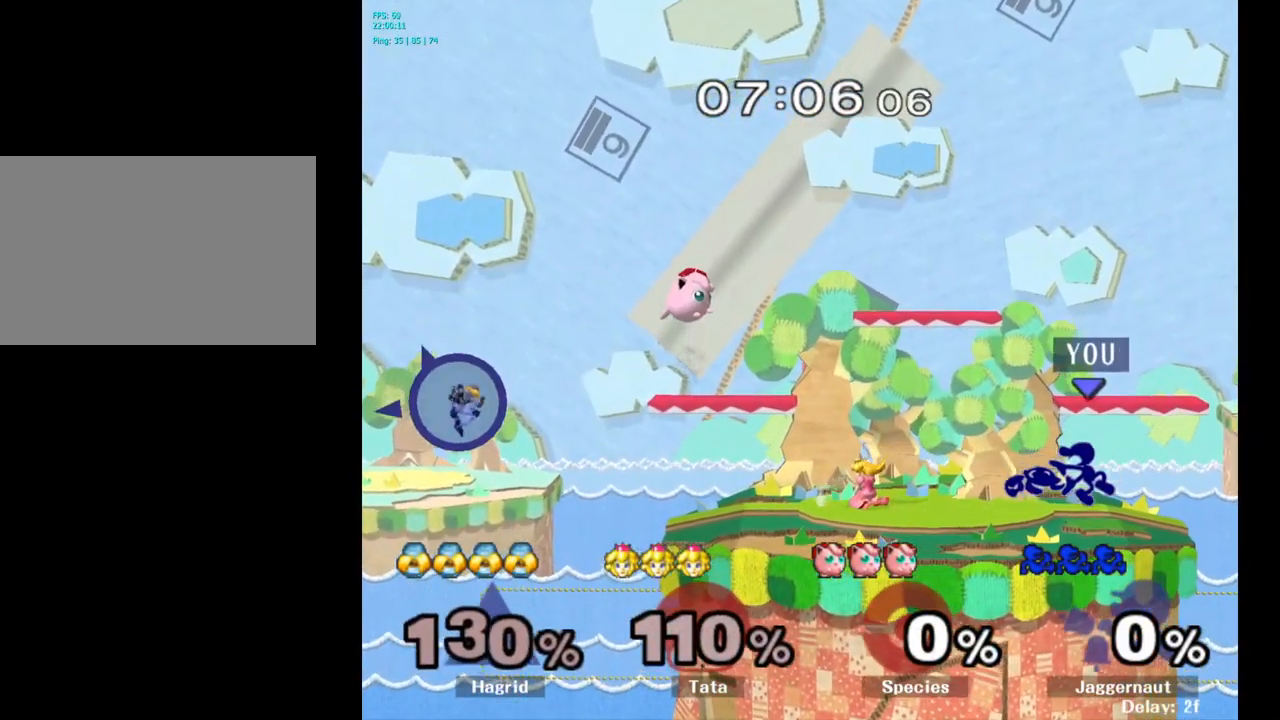
Gameplay with a controller (Nintendo layout); each line is a JSON object with the inputs held at the frame after it. "events" lists button and stick changes between this image and that frame as [ms after this image, input, new state], when the widget could be followed in between. Not read: L3 R3.
{"buttons": [], "left_stick": "right", "right_stick": "center", "events": [[34, "R1", "down"], [184, "left_stick", "center"], [200, "R1", "up"], [434, "left_stick", "right"]]}
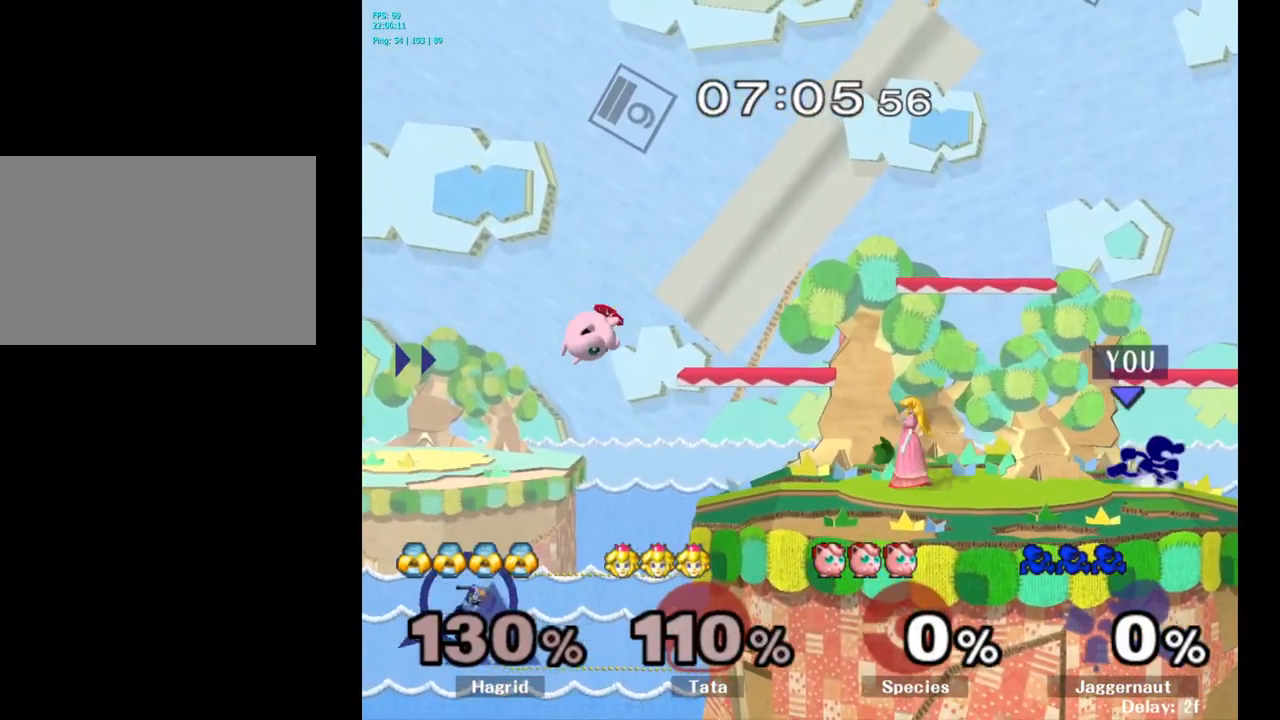
{"buttons": [], "left_stick": "center", "right_stick": "center", "events": [[50, "left_stick", "left"], [233, "left_stick", "down"], [250, "Y", "down"], [316, "R1", "down"], [433, "Y", "up"], [450, "R1", "up"], [500, "left_stick", "center"]]}
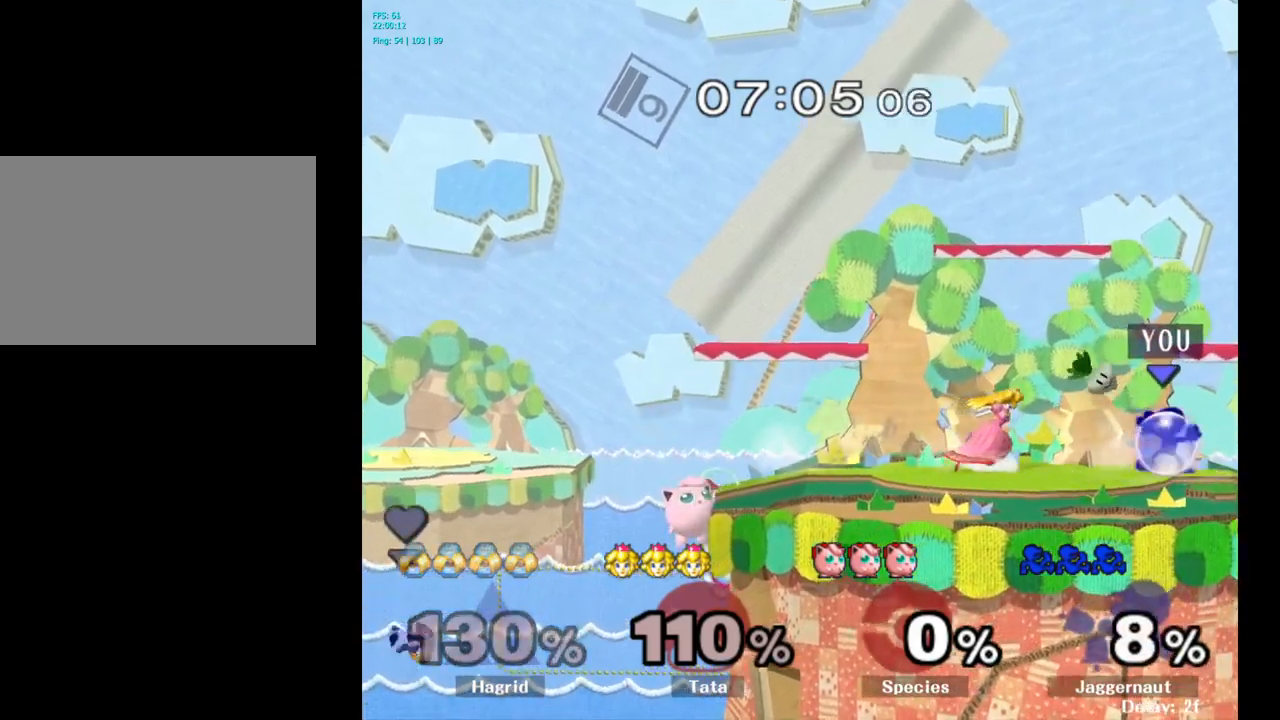
{"buttons": [], "left_stick": "center", "right_stick": "center", "events": [[316, "A", "down"], [433, "A", "up"]]}
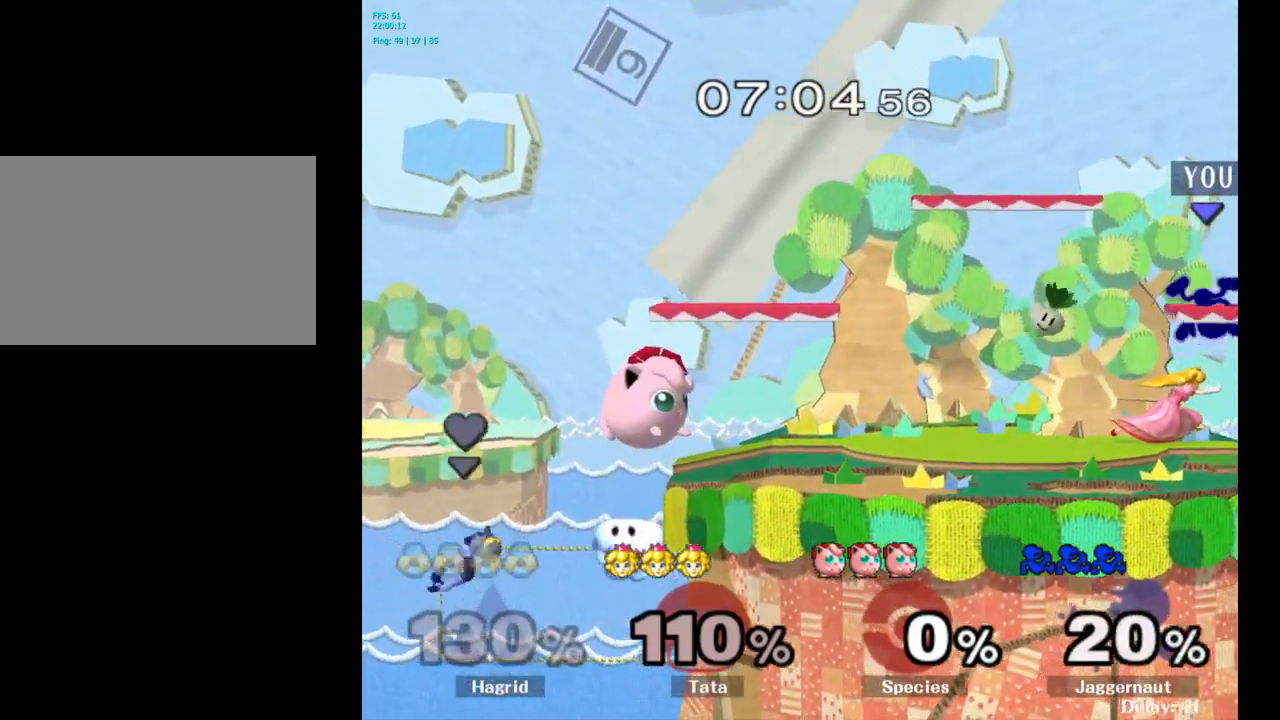
{"buttons": ["R1"], "left_stick": "center", "right_stick": "center", "events": [[150, "left_stick", "right"], [400, "R1", "down"], [450, "left_stick", "center"]]}
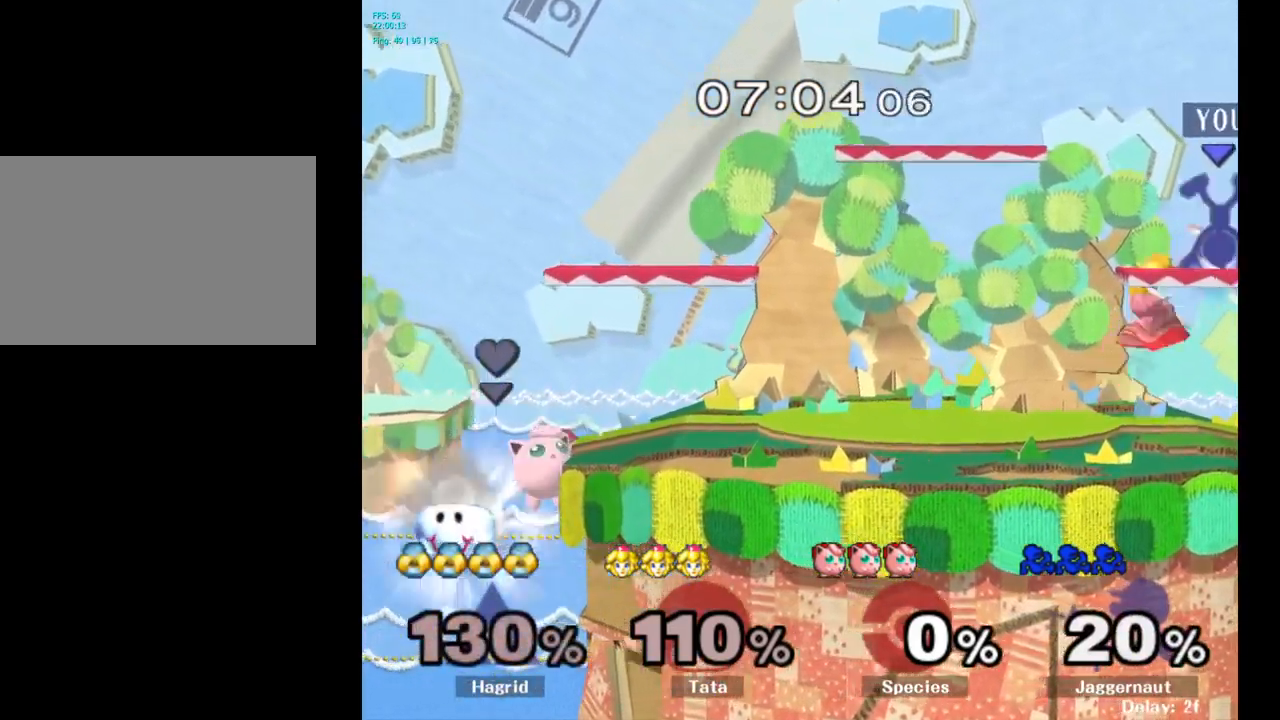
{"buttons": [], "left_stick": "center", "right_stick": "center", "events": [[16, "R1", "up"]]}
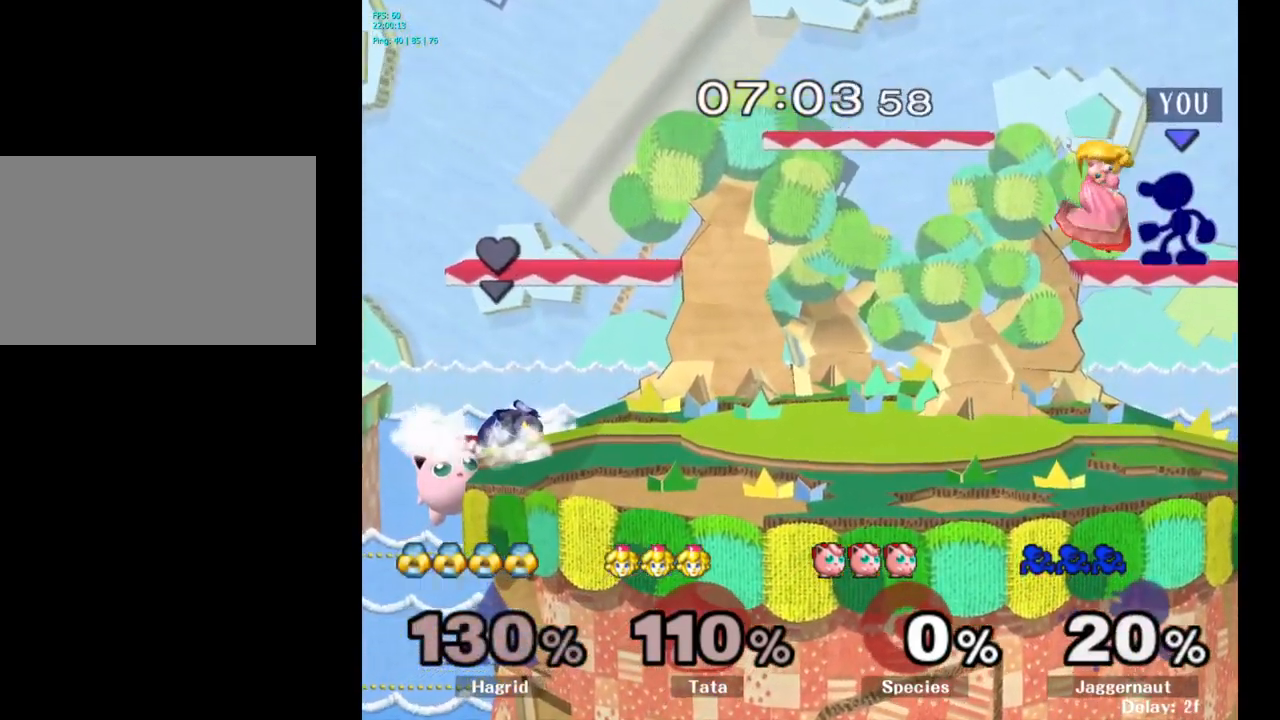
{"buttons": [], "left_stick": "center", "right_stick": "center", "events": [[33, "A", "down"], [133, "A", "up"], [366, "Z", "down"], [483, "Z", "up"]]}
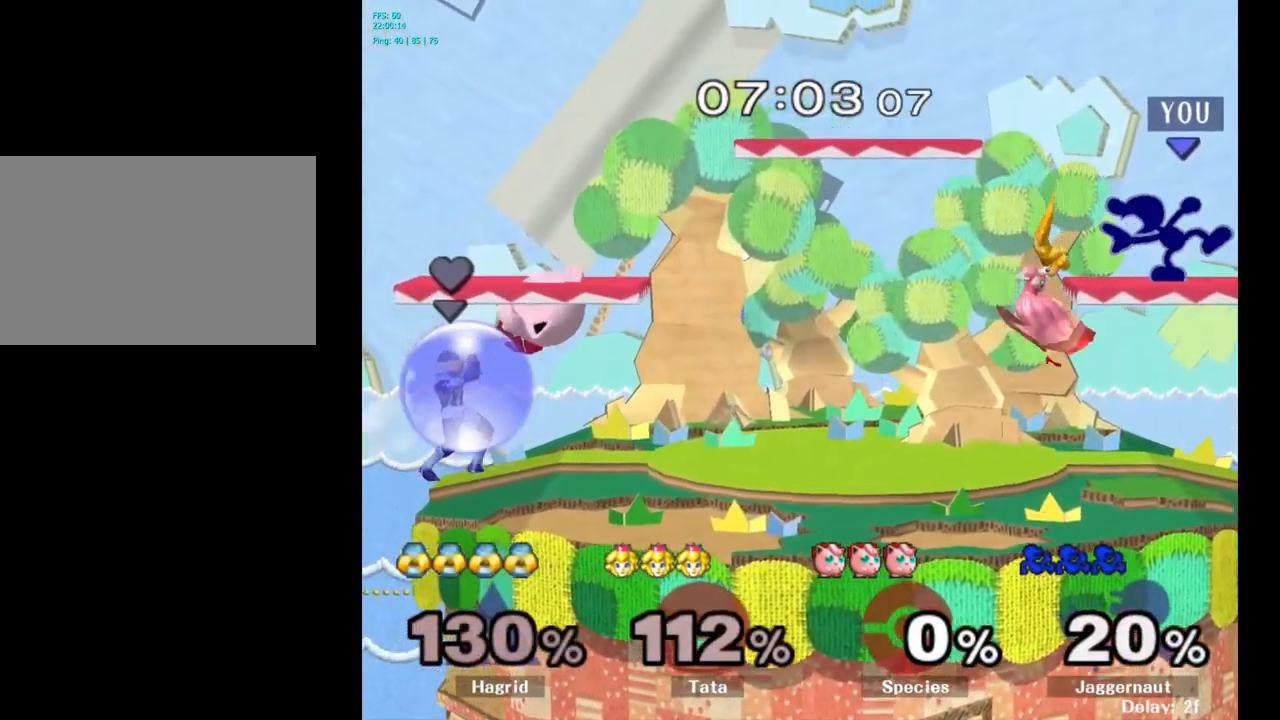
{"buttons": [], "left_stick": "left", "right_stick": "left", "events": [[16, "Z", "down"], [33, "Z", "up"], [366, "left_stick", "down"], [483, "left_stick", "left"], [500, "right_stick", "left"]]}
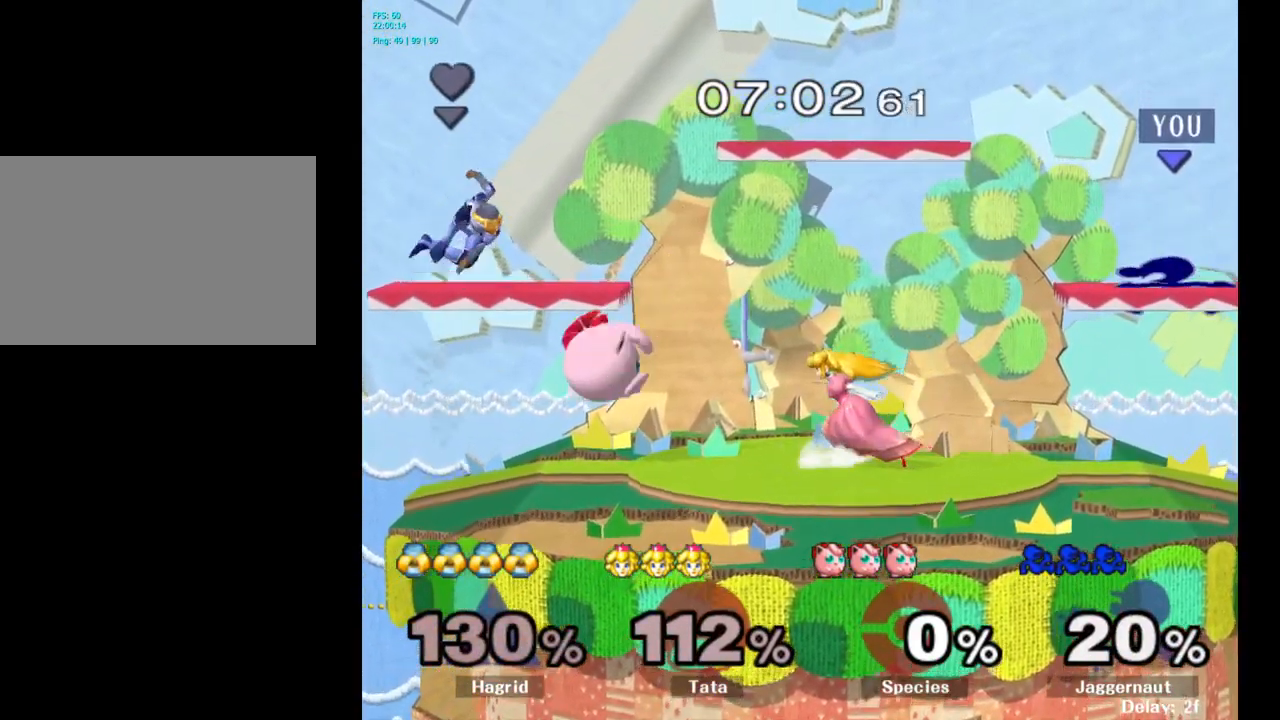
{"buttons": [], "left_stick": "center", "right_stick": "center", "events": [[100, "right_stick", "center"], [316, "R1", "down"], [333, "left_stick", "down"], [433, "R1", "up"], [466, "left_stick", "center"]]}
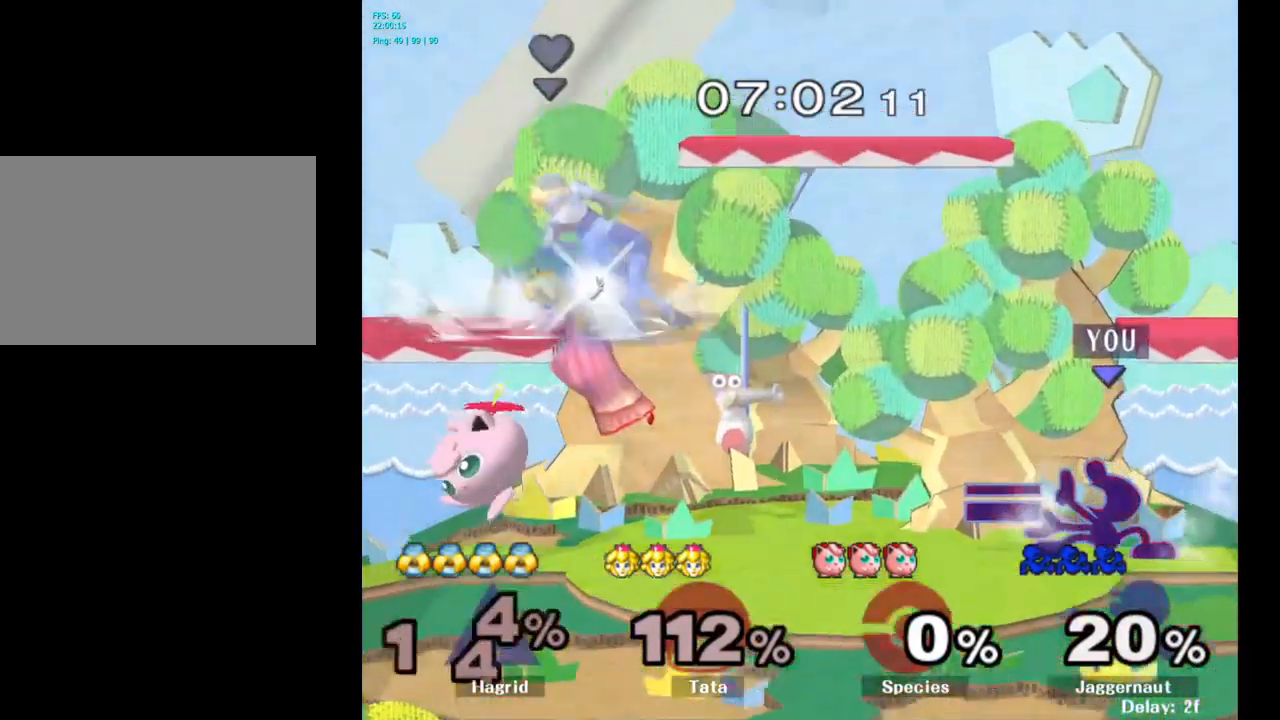
{"buttons": [], "left_stick": "left", "right_stick": "center", "events": [[183, "Y", "down"], [183, "left_stick", "down-right"], [233, "R1", "down"], [316, "Y", "up"], [316, "left_stick", "center"], [333, "R1", "up"], [466, "left_stick", "left"]]}
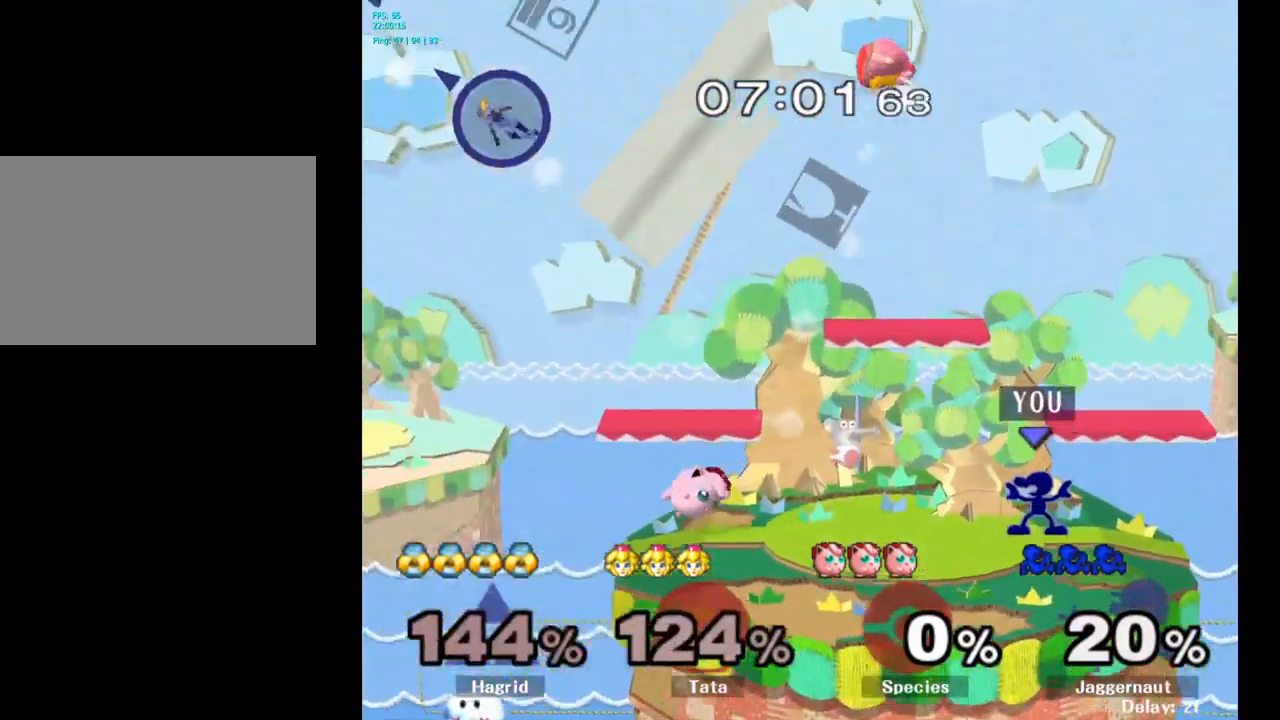
{"buttons": [], "left_stick": "left", "right_stick": "center", "events": [[250, "left_stick", "center"], [433, "left_stick", "left"]]}
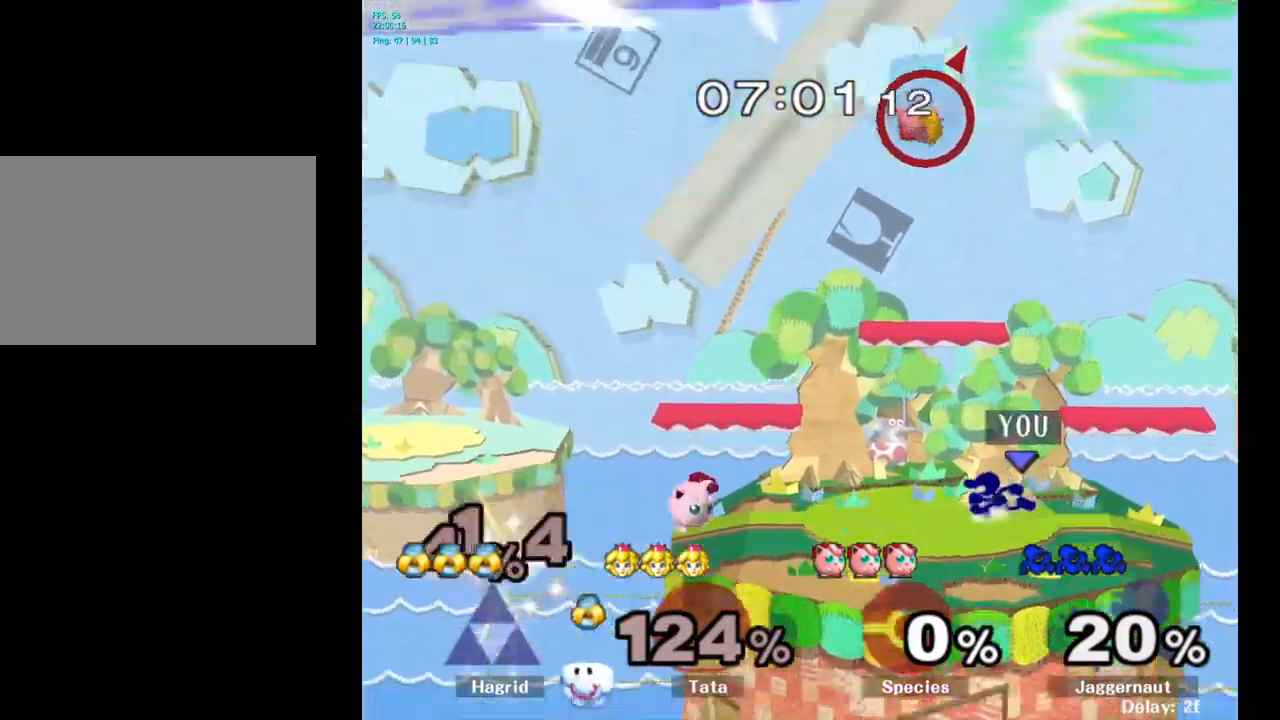
{"buttons": [], "left_stick": "left", "right_stick": "center", "events": [[200, "Y", "down"], [283, "Y", "up"], [350, "A", "down"], [450, "A", "up"]]}
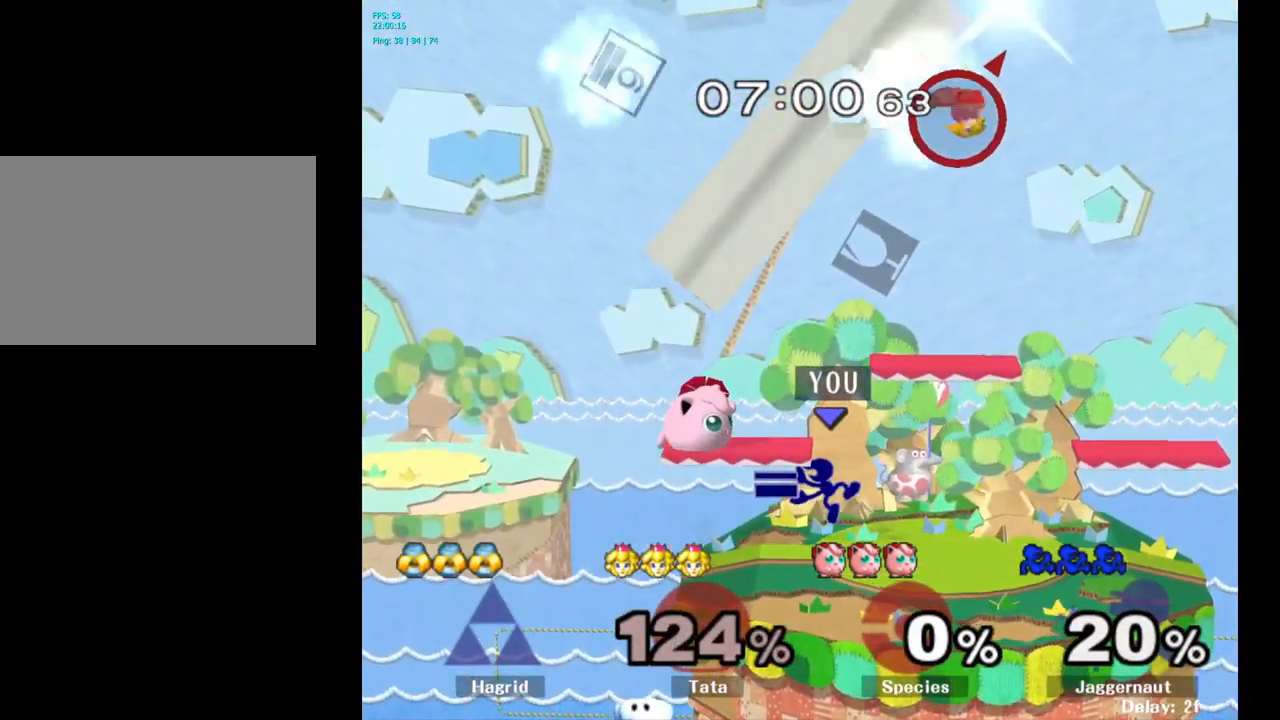
{"buttons": [], "left_stick": "center", "right_stick": "center", "events": [[250, "R1", "down"], [250, "left_stick", "down"], [333, "R1", "up"], [333, "left_stick", "center"]]}
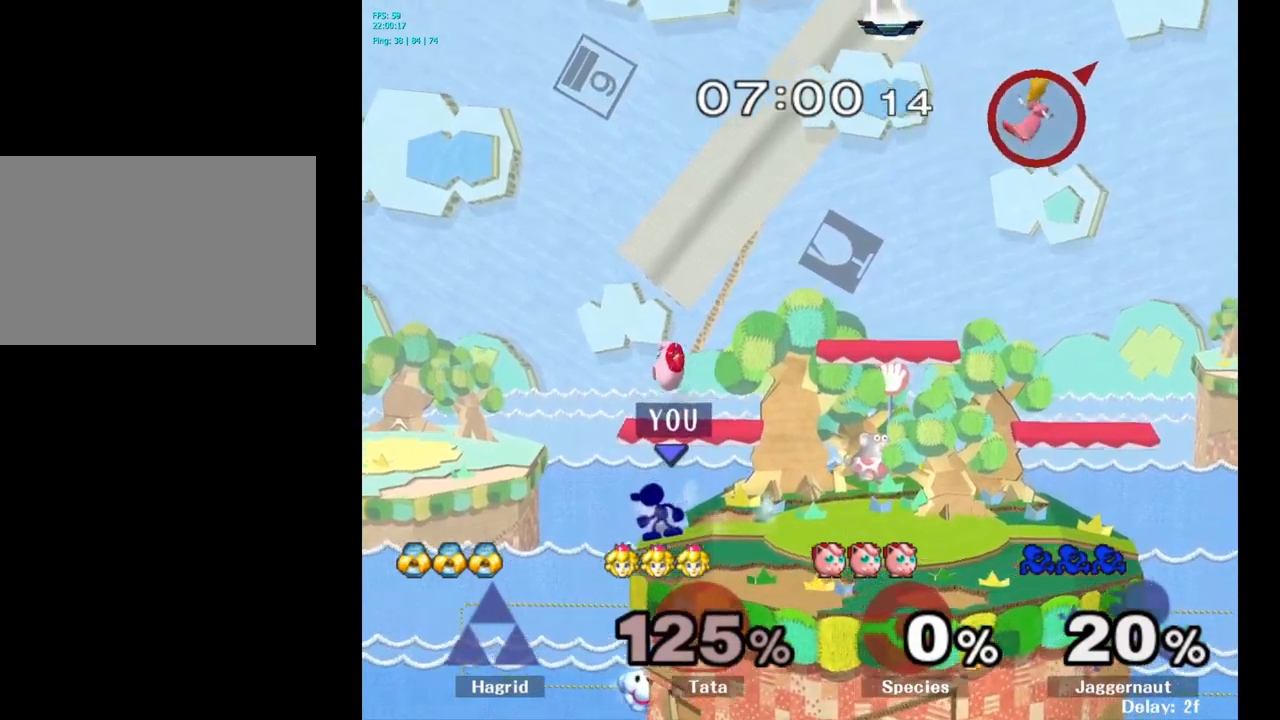
{"buttons": [], "left_stick": "right", "right_stick": "center", "events": [[83, "left_stick", "right"]]}
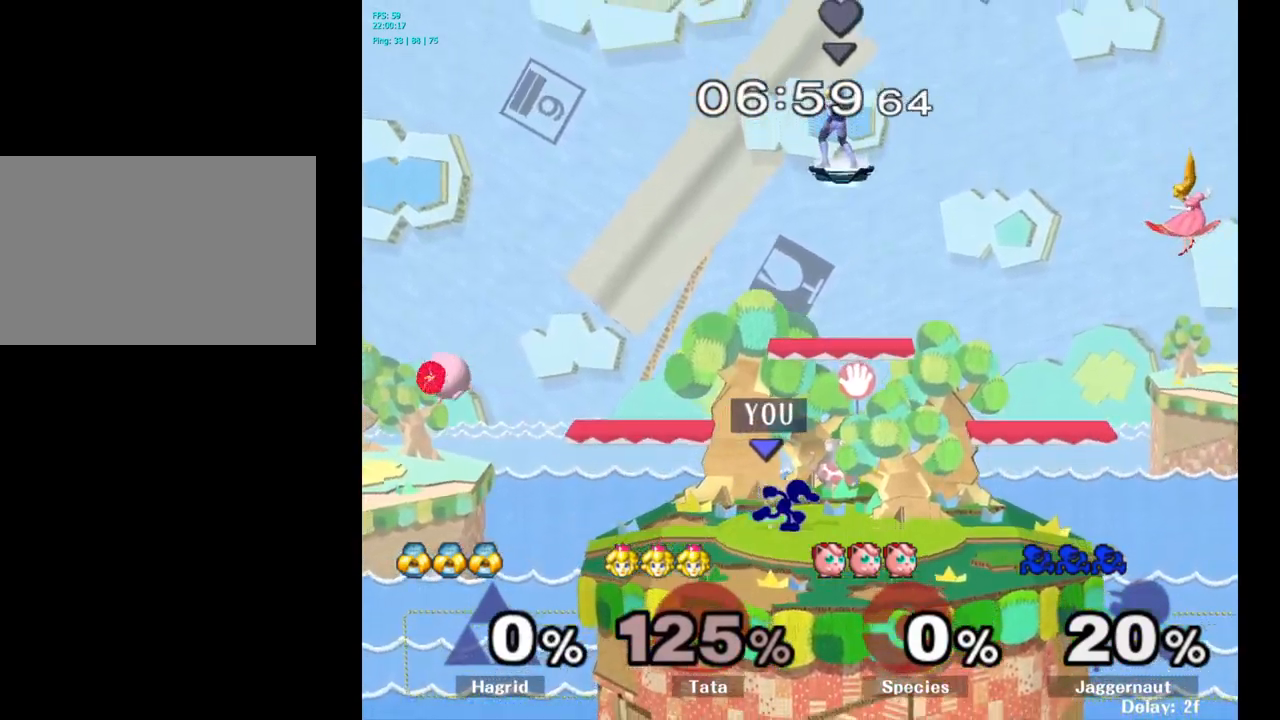
{"buttons": [], "left_stick": "right", "right_stick": "center", "events": [[250, "Y", "down"], [300, "Y", "up"], [350, "left_stick", "center"], [400, "A", "down"], [483, "A", "up"], [500, "left_stick", "right"]]}
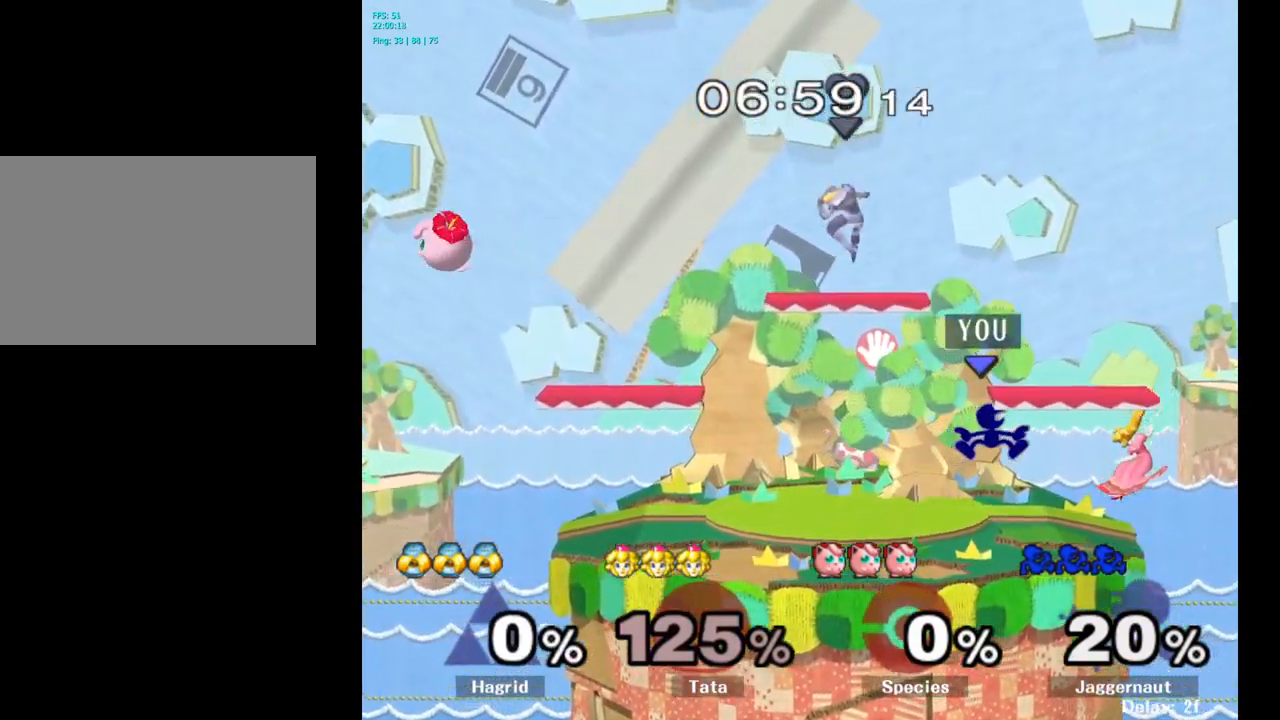
{"buttons": [], "left_stick": "center", "right_stick": "center", "events": [[200, "left_stick", "center"], [283, "left_stick", "down"], [300, "R1", "down"], [467, "R1", "up"], [483, "left_stick", "center"]]}
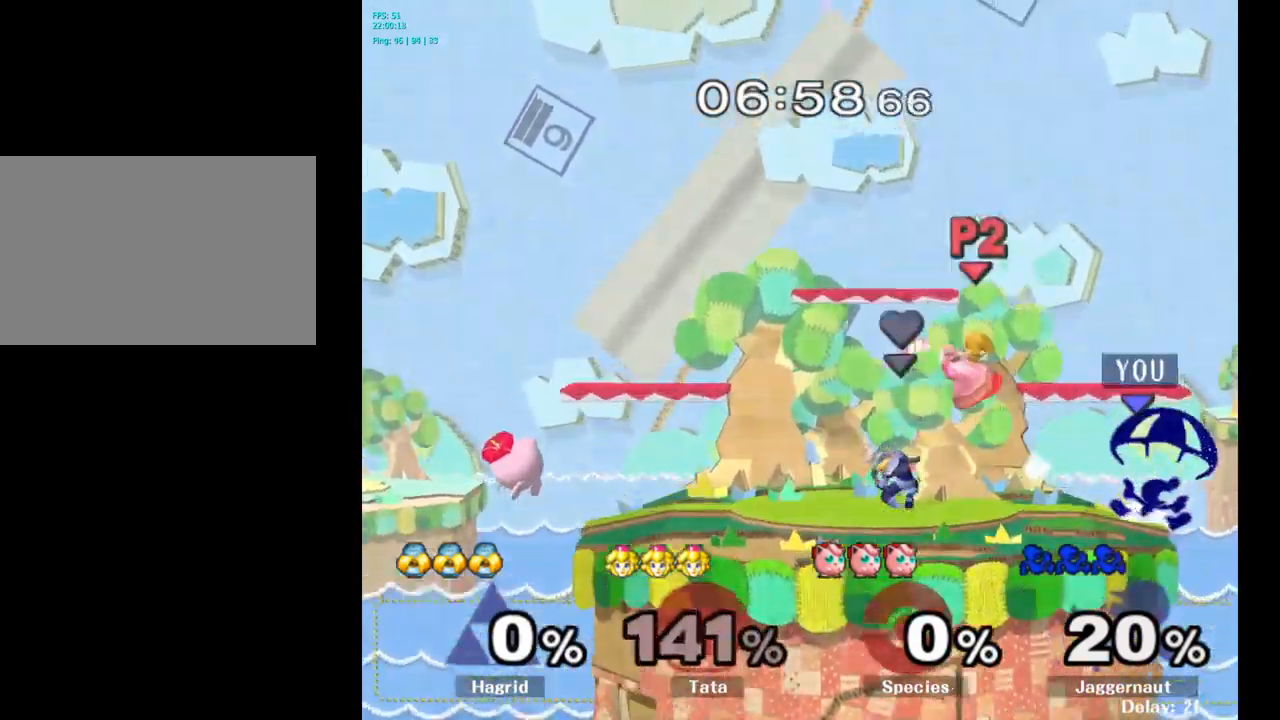
{"buttons": [], "left_stick": "center", "right_stick": "center", "events": [[183, "left_stick", "left"], [350, "left_stick", "center"]]}
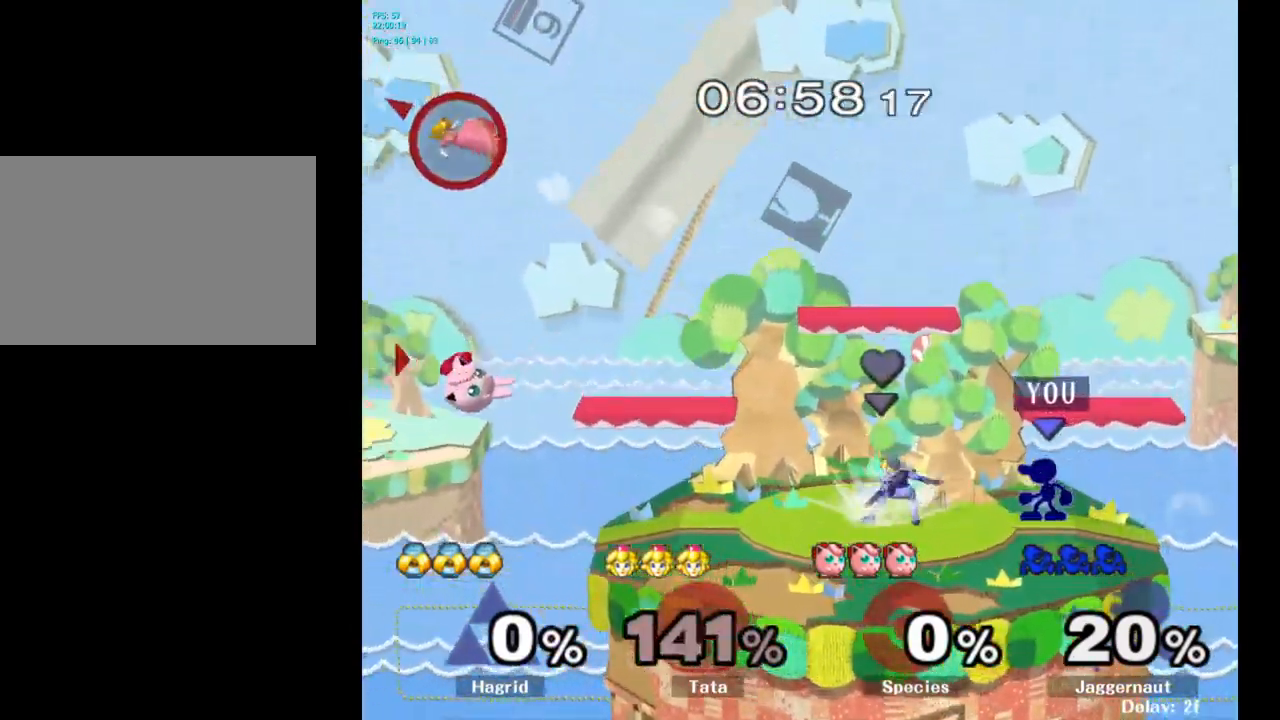
{"buttons": [], "left_stick": "left", "right_stick": "center", "events": [[367, "left_stick", "left"]]}
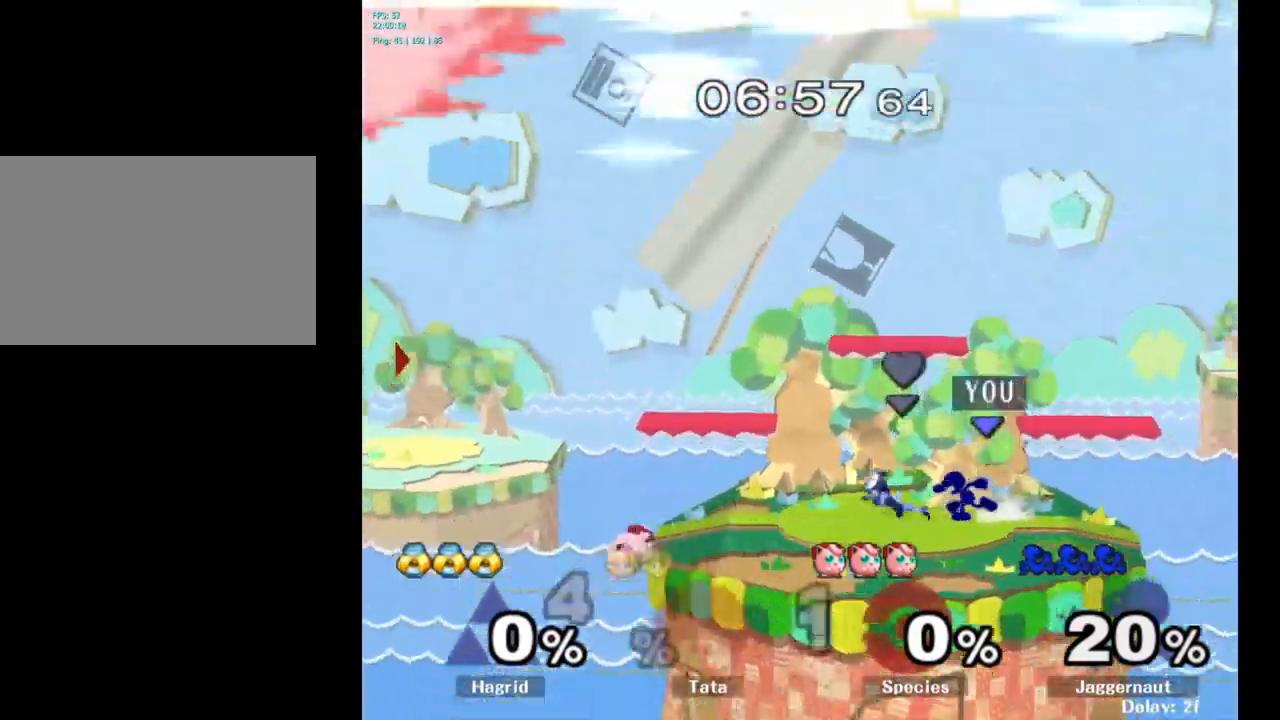
{"buttons": [], "left_stick": "left", "right_stick": "center", "events": [[117, "Y", "down"], [133, "left_stick", "down"], [183, "left_stick", "down-right"], [200, "R1", "down"], [300, "Y", "up"], [317, "R1", "up"], [317, "left_stick", "center"], [433, "left_stick", "left"]]}
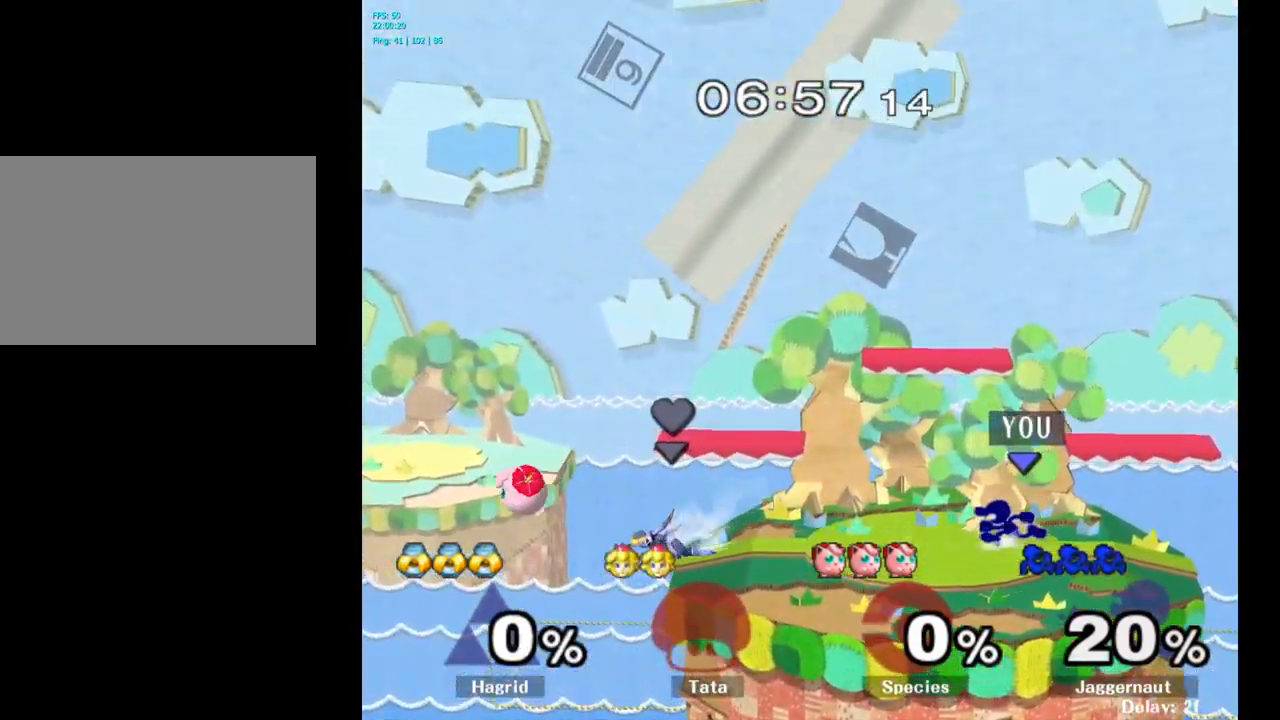
{"buttons": ["Y", "R1"], "left_stick": "down-right", "right_stick": "center", "events": [[333, "Y", "down"], [350, "left_stick", "down-right"], [400, "R1", "down"]]}
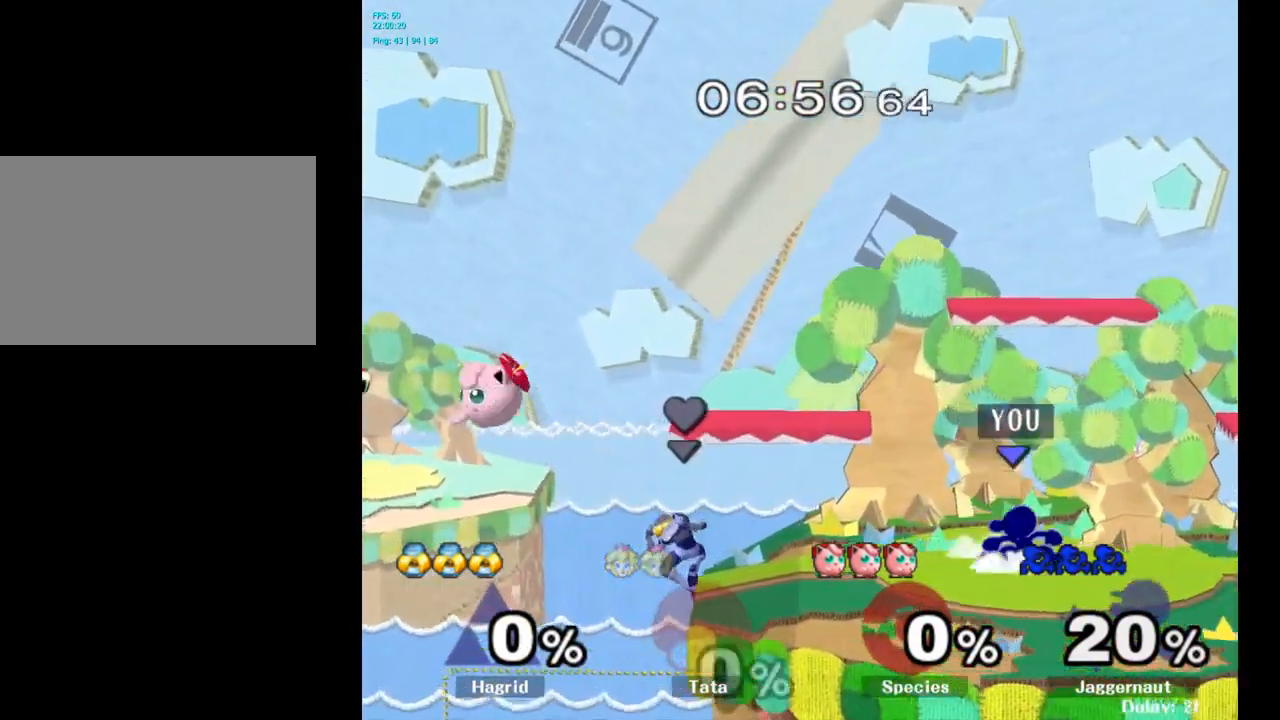
{"buttons": [], "left_stick": "left", "right_stick": "center", "events": [[33, "R1", "up"], [33, "Y", "up"], [50, "left_stick", "center"], [167, "left_stick", "left"], [317, "left_stick", "right"], [450, "left_stick", "left"]]}
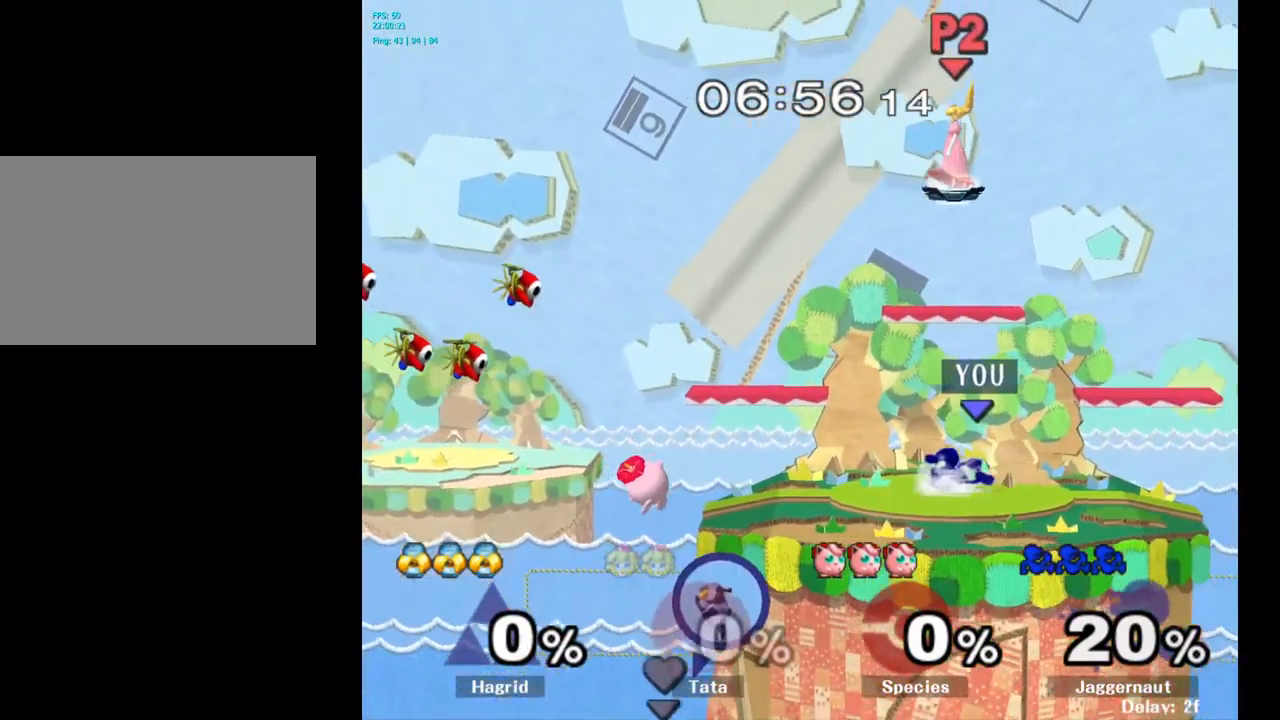
{"buttons": [], "left_stick": "right", "right_stick": "center", "events": [[133, "Y", "down"], [150, "Y", "up"], [167, "Y", "down"], [183, "left_stick", "down-right"], [200, "R1", "down"], [333, "R1", "up"], [333, "Y", "up"], [350, "left_stick", "center"], [433, "left_stick", "right"]]}
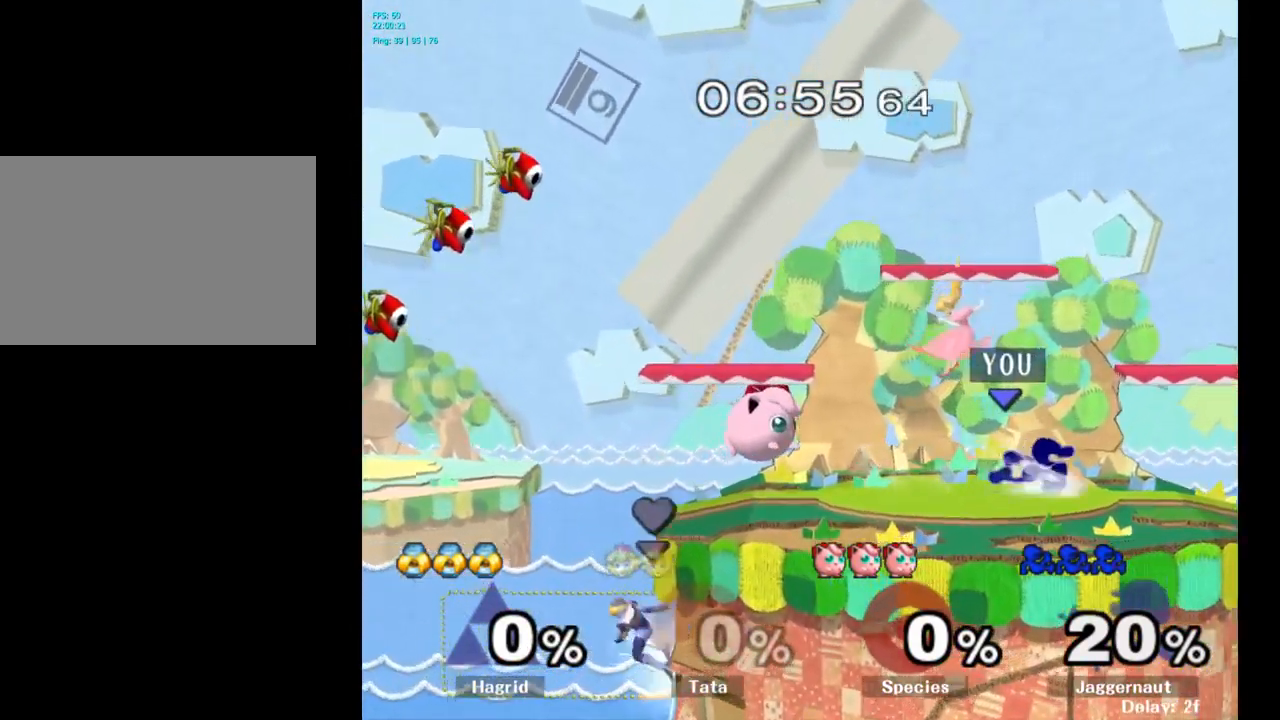
{"buttons": [], "left_stick": "center", "right_stick": "center", "events": [[33, "Y", "down"], [167, "left_stick", "down-right"], [383, "R1", "down"], [399, "Y", "up"], [433, "left_stick", "center"], [499, "R1", "up"]]}
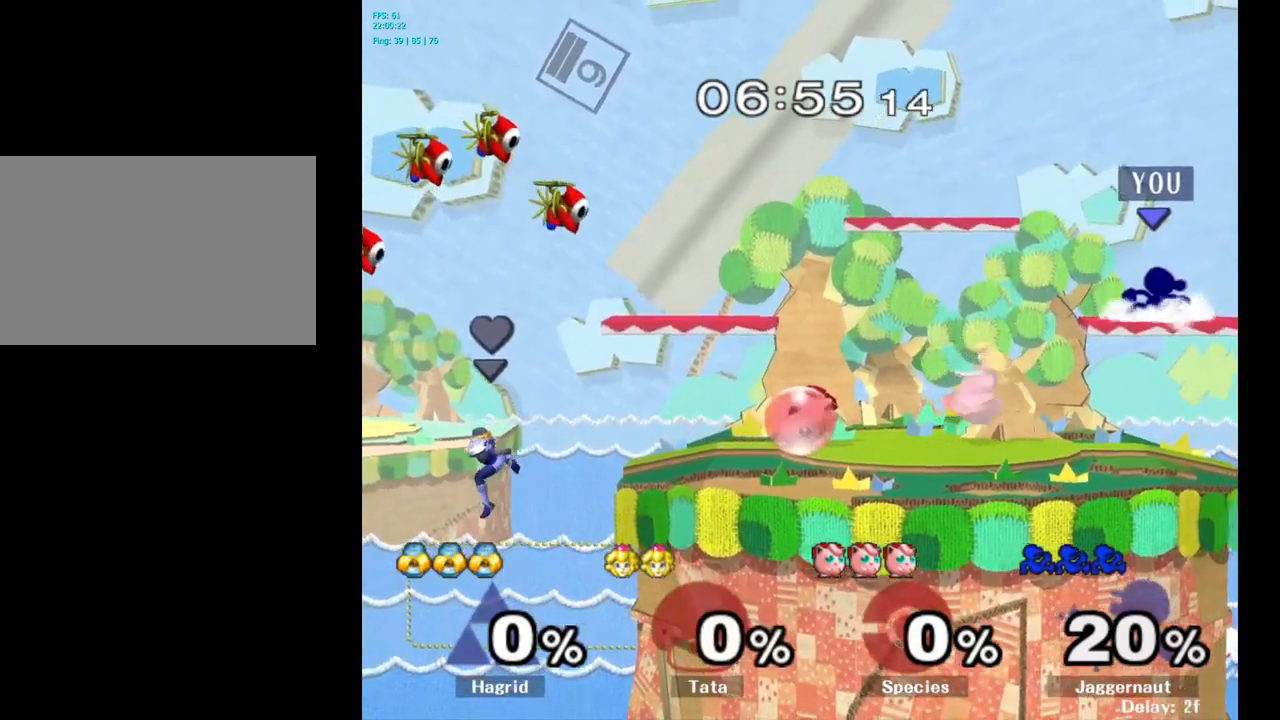
{"buttons": ["R1"], "left_stick": "down-left", "right_stick": "center", "events": [[67, "left_stick", "left"], [150, "Y", "down"], [284, "left_stick", "down-left"], [434, "R1", "down"], [500, "Y", "up"]]}
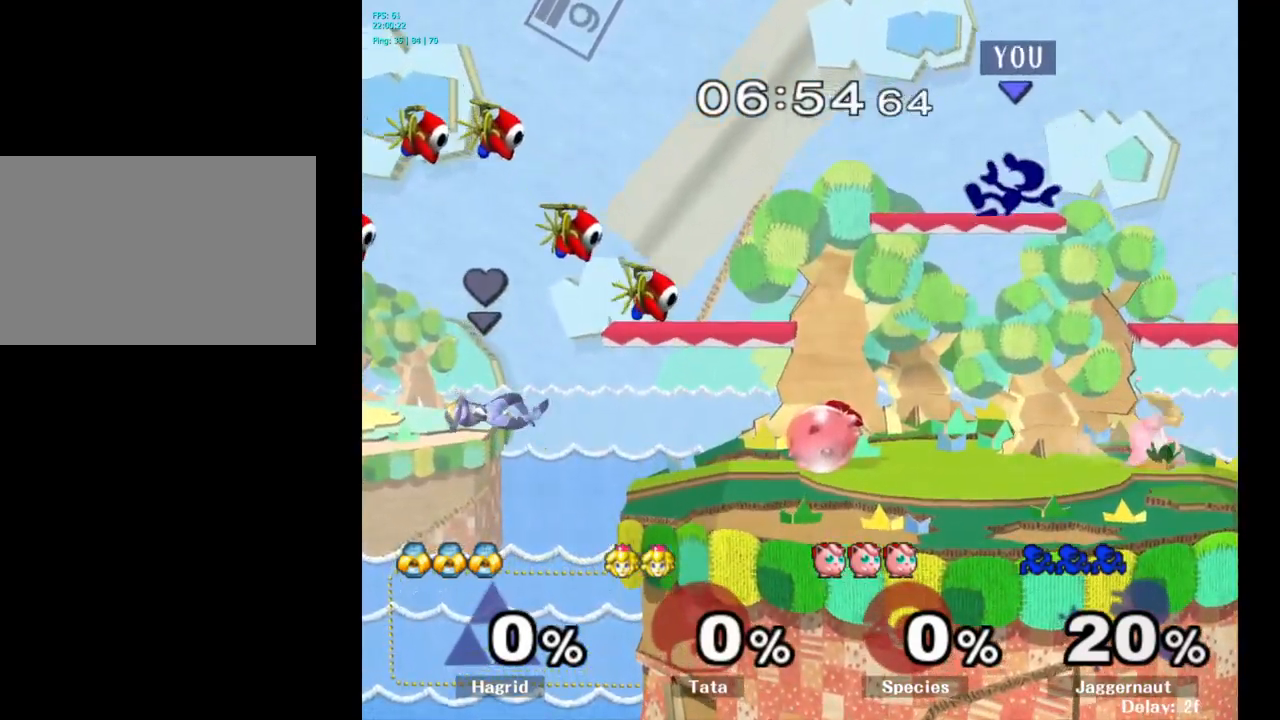
{"buttons": [], "left_stick": "down", "right_stick": "center", "events": [[67, "R1", "up"], [84, "left_stick", "center"], [400, "left_stick", "down"]]}
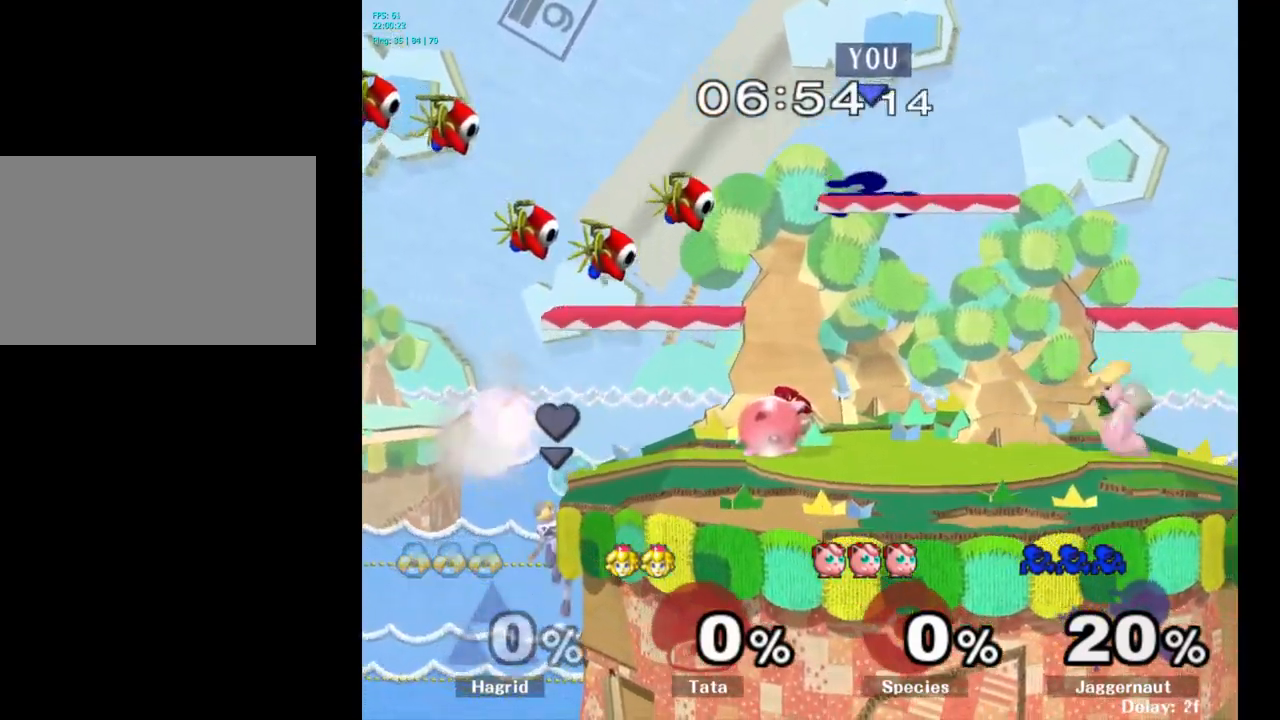
{"buttons": [], "left_stick": "center", "right_stick": "center", "events": [[84, "Y", "down"], [217, "R1", "down"], [300, "Y", "up"], [317, "left_stick", "center"], [334, "R1", "up"]]}
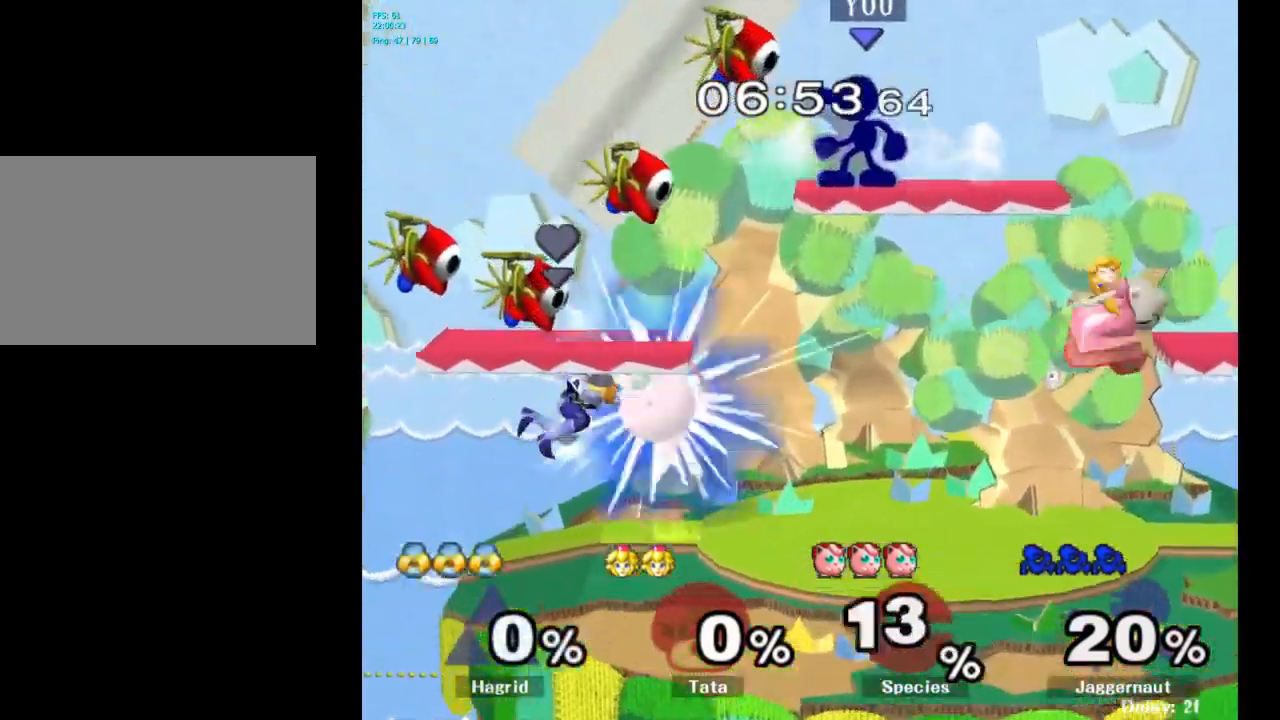
{"buttons": [], "left_stick": "right", "right_stick": "center", "events": [[50, "left_stick", "down"], [284, "left_stick", "right"]]}
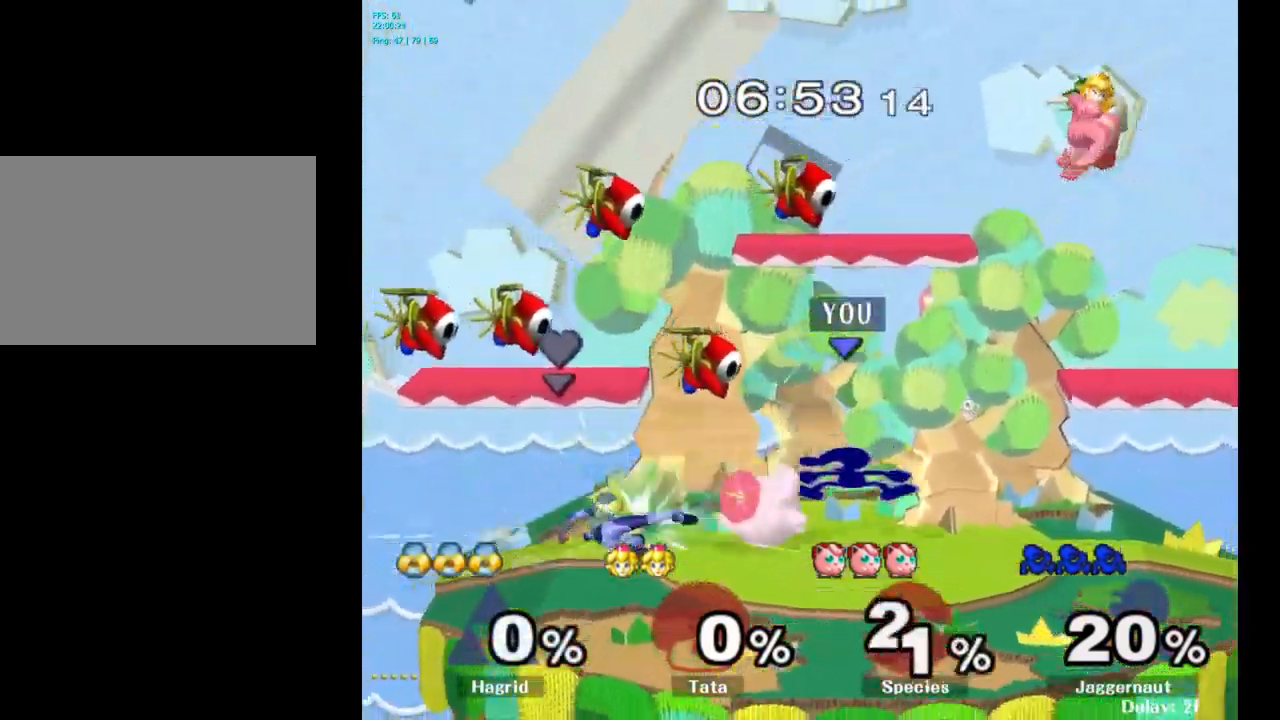
{"buttons": [], "left_stick": "center", "right_stick": "center", "events": [[50, "left_stick", "center"], [184, "left_stick", "down-right"], [250, "Y", "down"], [284, "left_stick", "center"], [300, "Y", "up"], [400, "A", "down"], [467, "A", "up"]]}
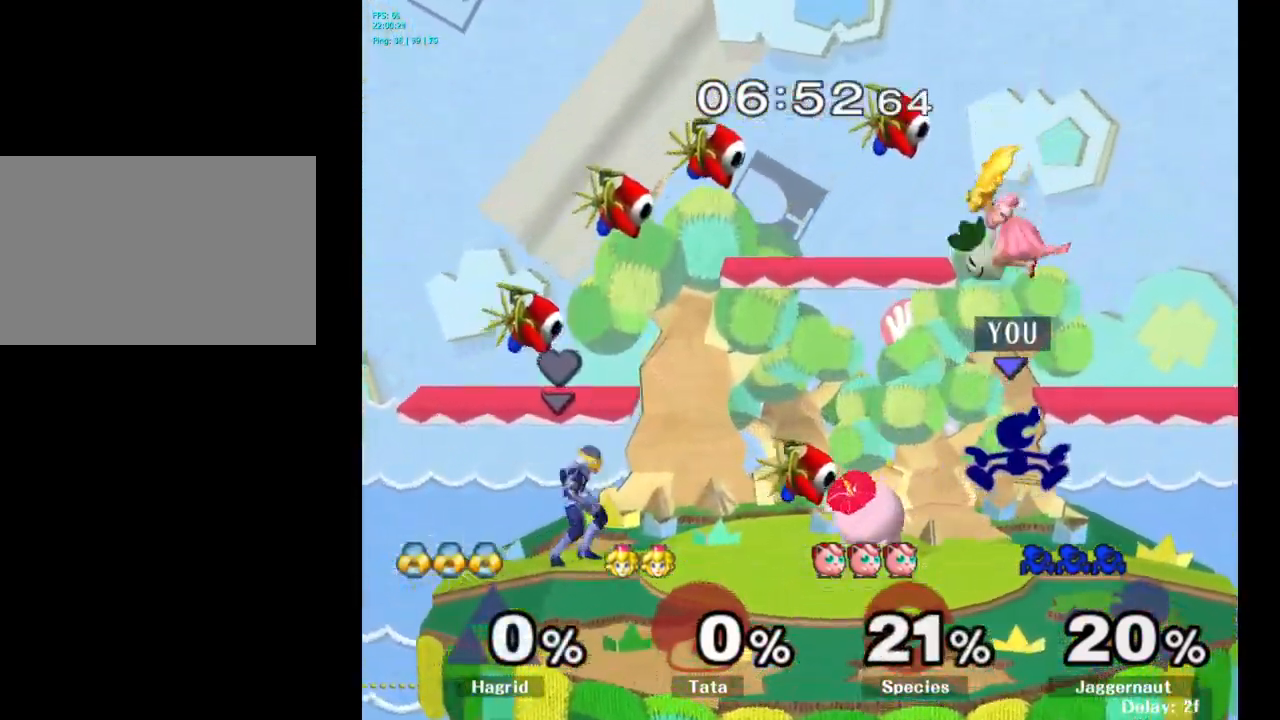
{"buttons": [], "left_stick": "center", "right_stick": "center", "events": [[34, "left_stick", "right"], [284, "R1", "down"], [284, "left_stick", "down-right"], [450, "R1", "up"], [500, "left_stick", "center"]]}
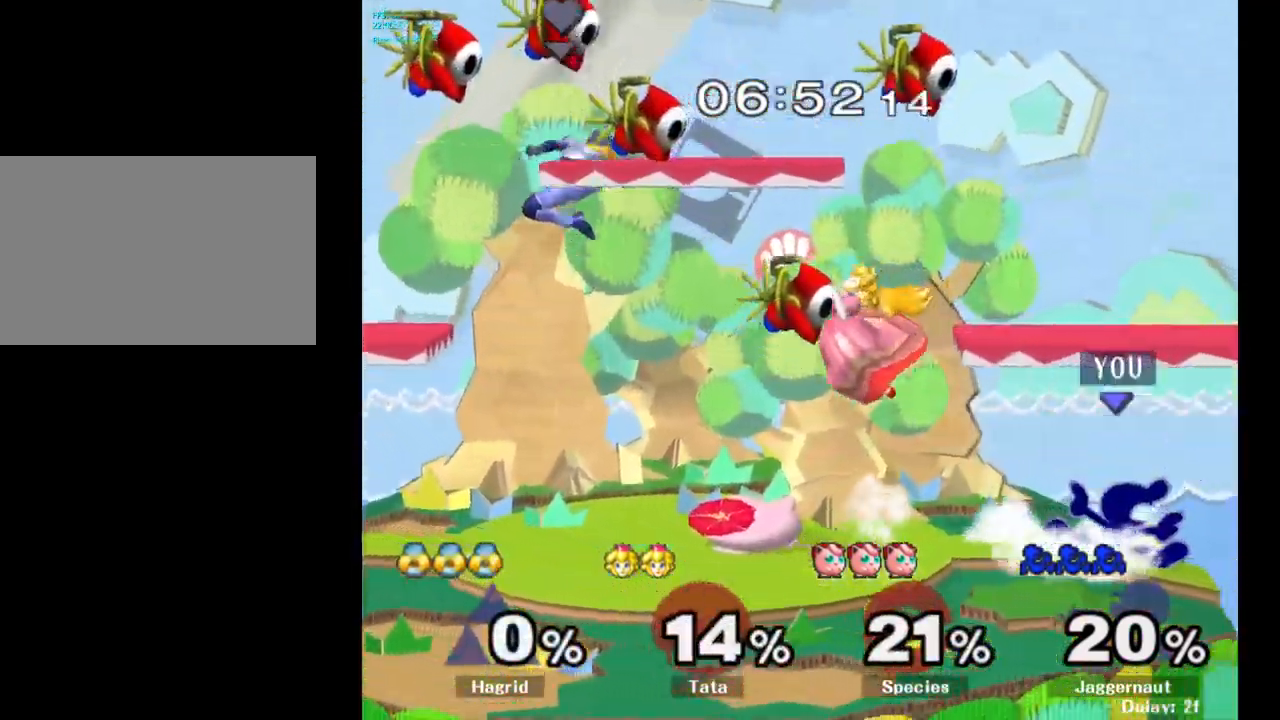
{"buttons": [], "left_stick": "down", "right_stick": "center", "events": [[250, "left_stick", "left"], [450, "left_stick", "down"]]}